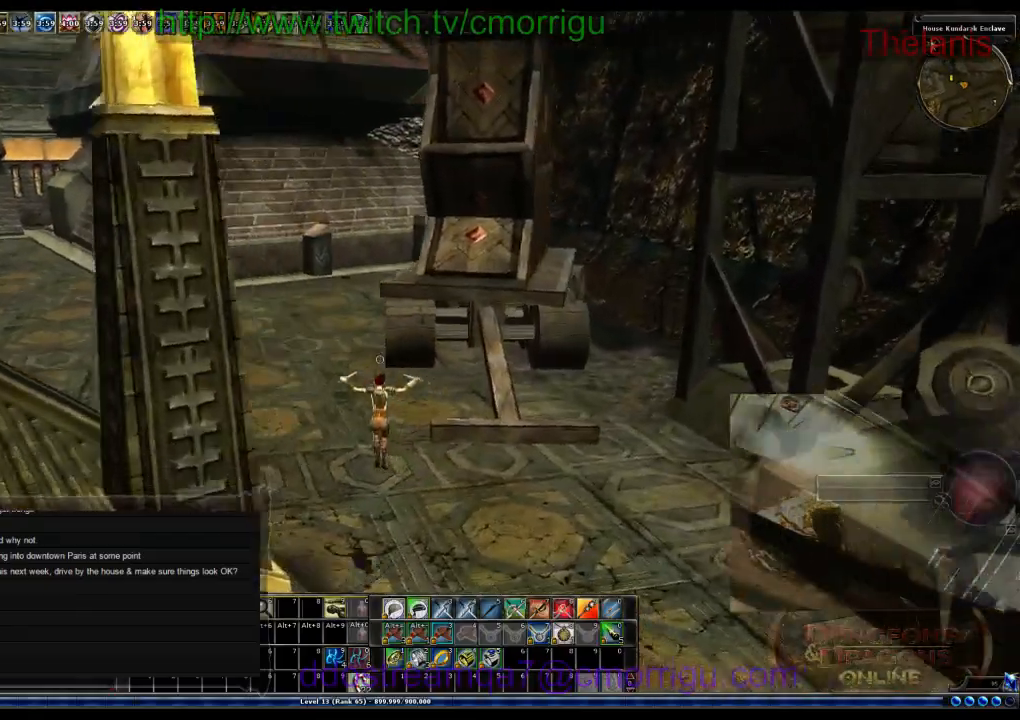
Gameplay with keyboard; each line is a JSON object with the keys held at the frame after it. "events" lists presses ("down") and releases ("up") of ".", "/", "0", "1", "2", "3", "4", "5", "6", "7", "8", "9", "a", "b", "backslash", "backspace", "c", "caps_lock", "comma", "ctrl_l", "ctrl_r", "d", "e", "equals", "escape", "f", "f1", "f10", "f11", "f12", "f2", "f3", "f4", "f5", "f6", "f7", "f8", "f9", "g", "h", "i", "j", "k", "l", "lbracket", "m", "minus", "n", "o", "p", "q", "quote", "r", "rbracket", "return", "s", "semicolon", "shift_l", "shift_r", "space", "t", "tab", "tilde", "u", "v", "w", "x", "y" and "z" between this image and that frame as [ms after this image, input, new state], when the widget could be followed in between. No other keys are recorded. Mouse input is not recorded.
{"keys": ["w"], "events": []}
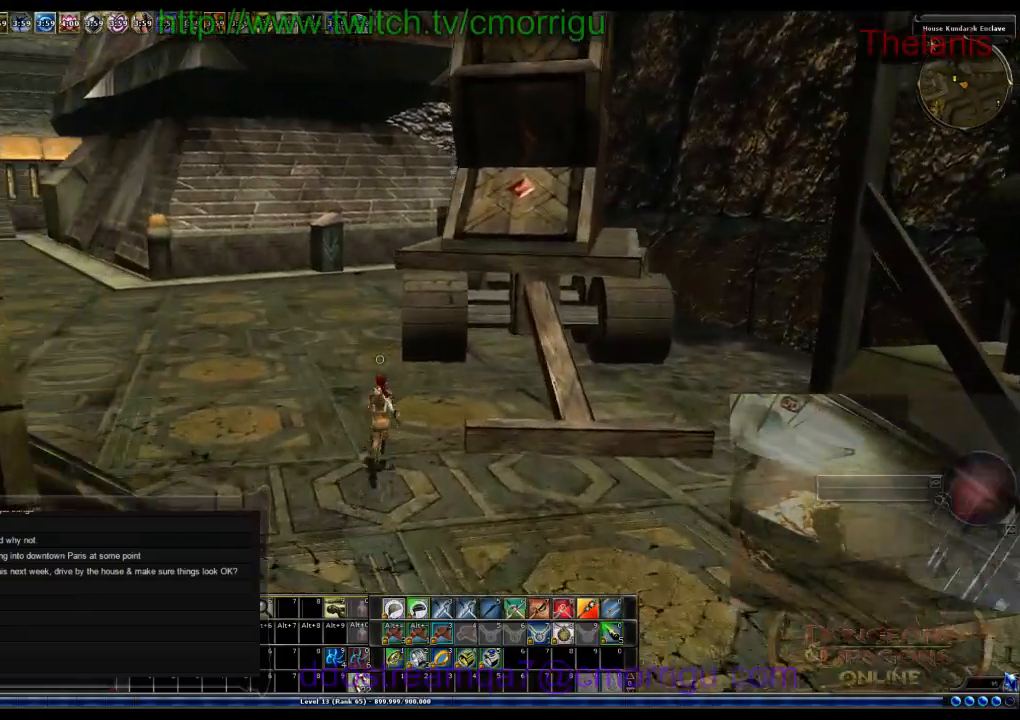
{"keys": ["a", "w"], "events": [[200, "a", "down"]]}
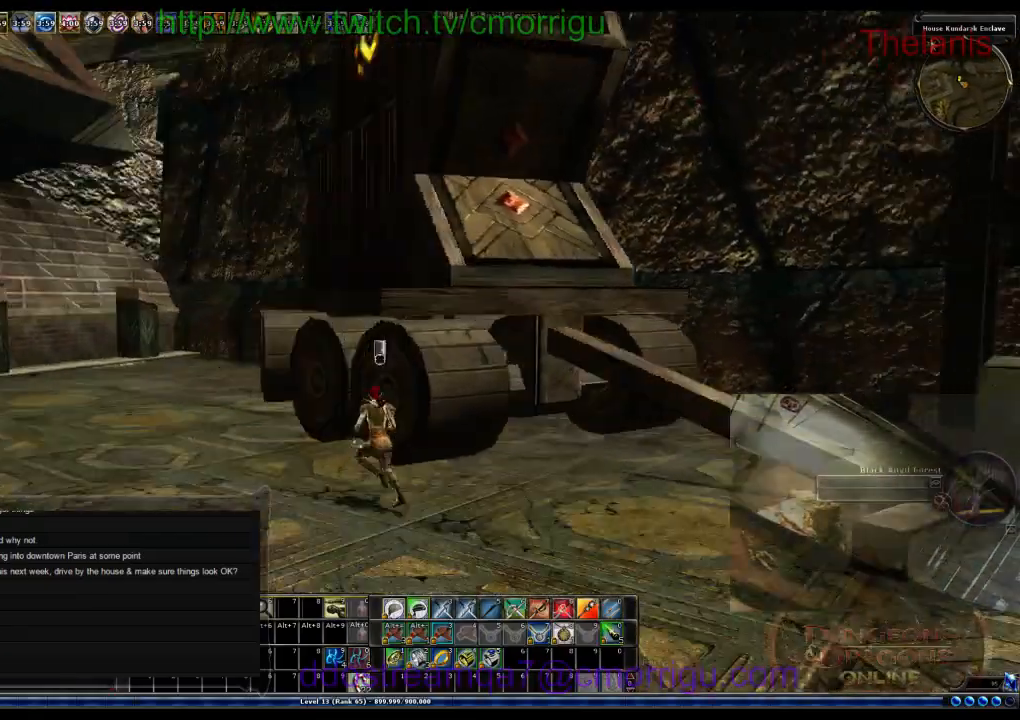
{"keys": [], "events": [[234, "a", "up"], [234, "w", "up"]]}
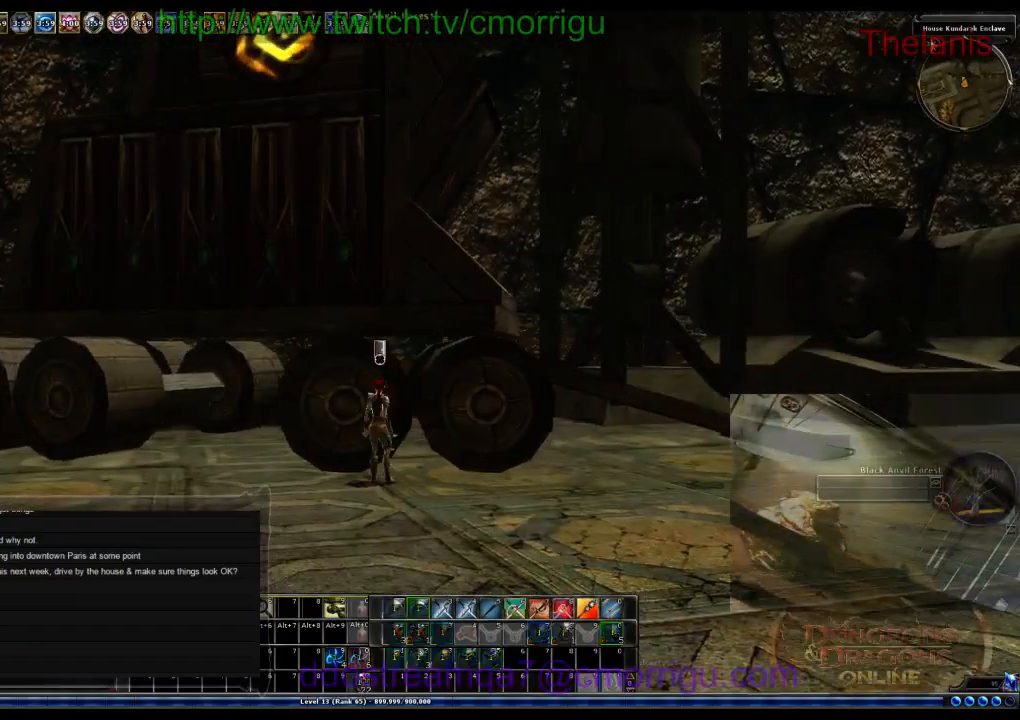
{"keys": [], "events": []}
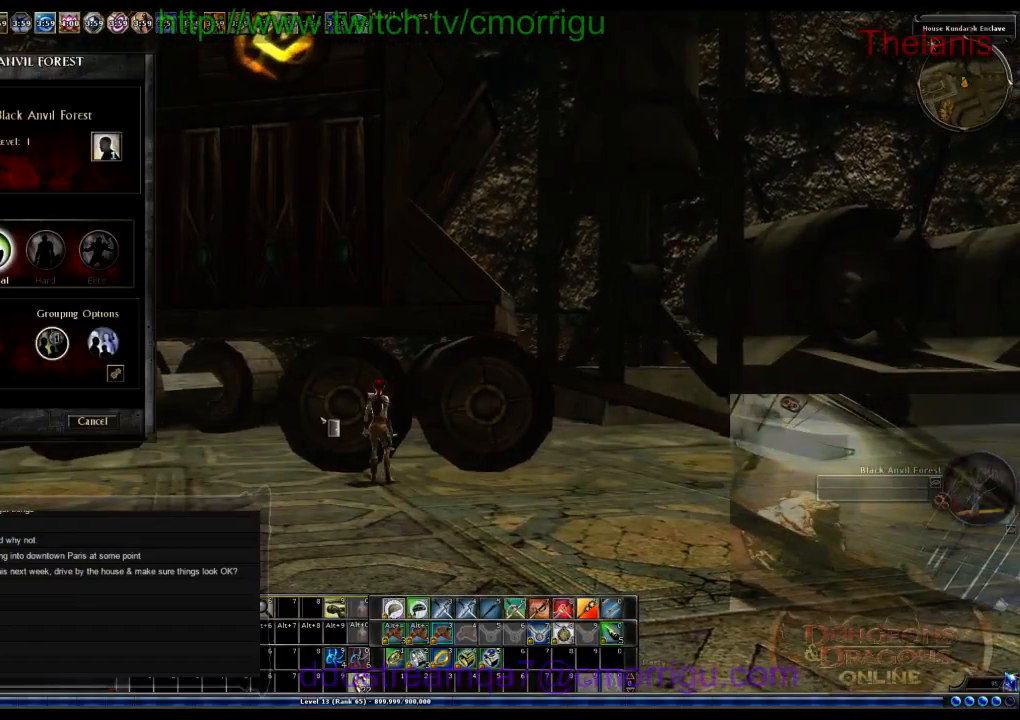
{"keys": [], "events": []}
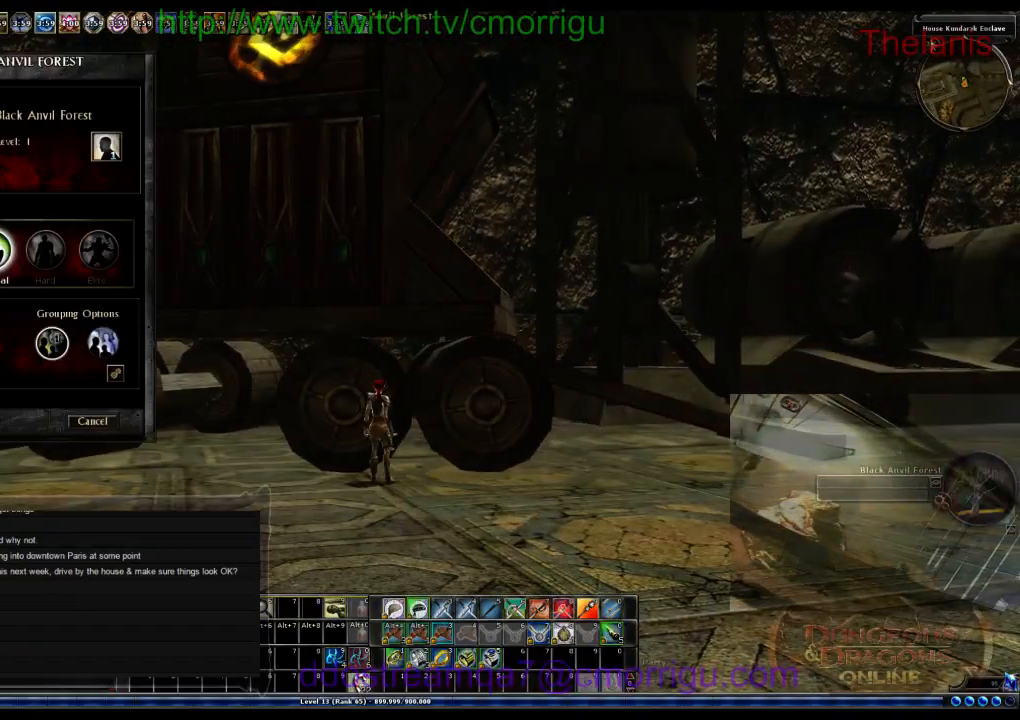
{"keys": [], "events": []}